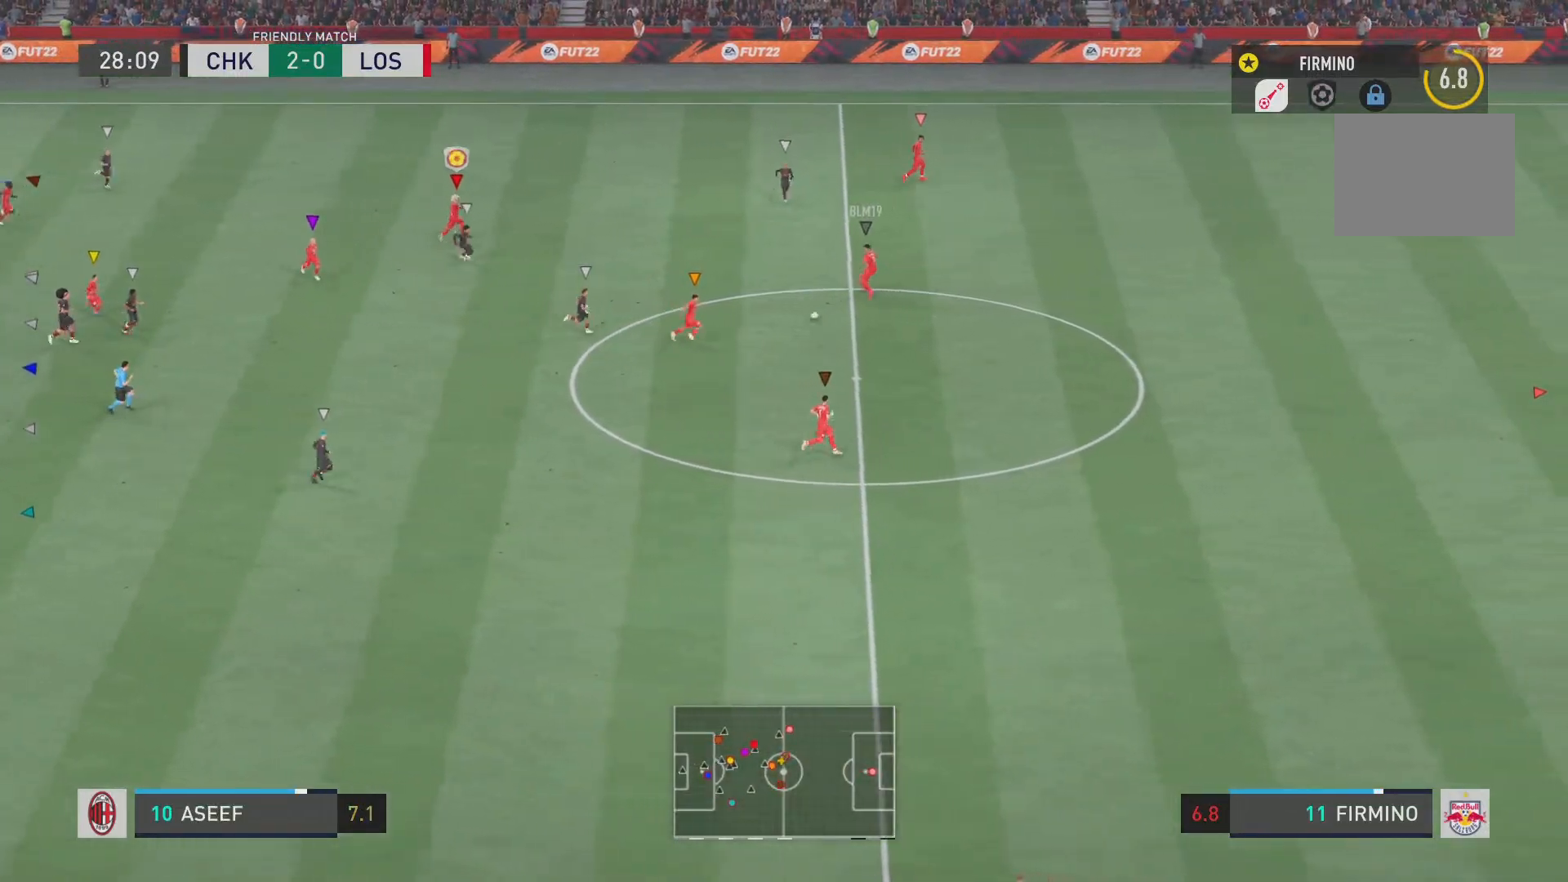
Gameplay with a controller (PlayStation layout); each line is a JSON object with the inputs held at the frame after it. "events" lists button and stick changes between this image and that frame as [ms after this image, input, new state], when the widget could be followed in between. Not read: L3 R3.
{"buttons": ["R2"], "left_stick": "down", "right_stick": "center", "events": [[117, "left_stick", "up-left"], [301, "left_stick", "center"], [367, "left_stick", "down-right"], [434, "left_stick", "down"]]}
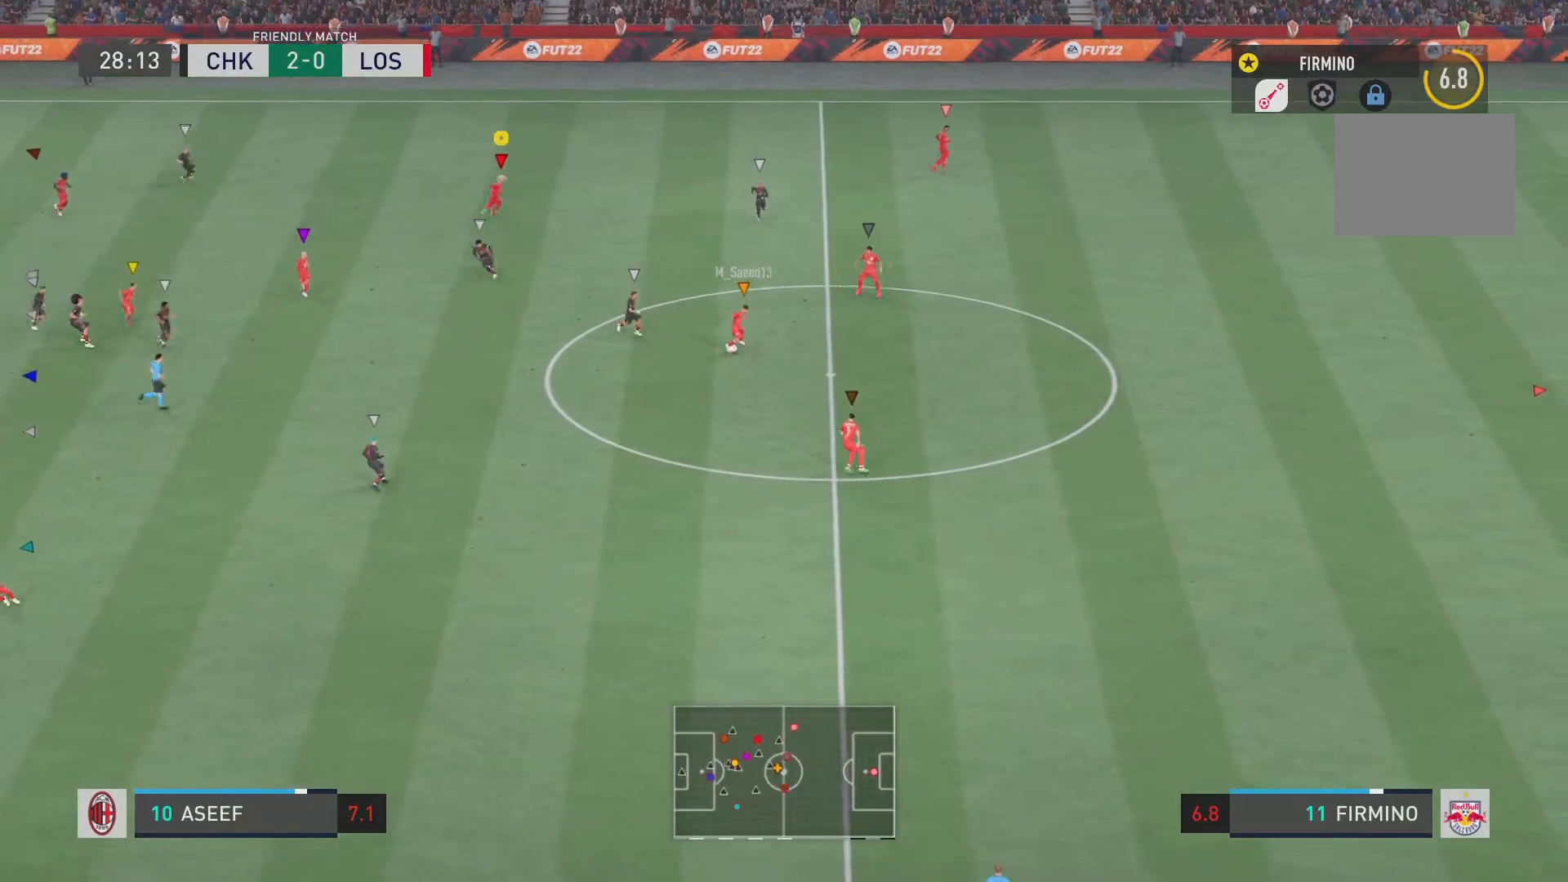
{"buttons": ["L2", "R2"], "left_stick": "center", "right_stick": "center", "events": [[50, "L2", "down"], [116, "left_stick", "down-right"], [433, "left_stick", "center"]]}
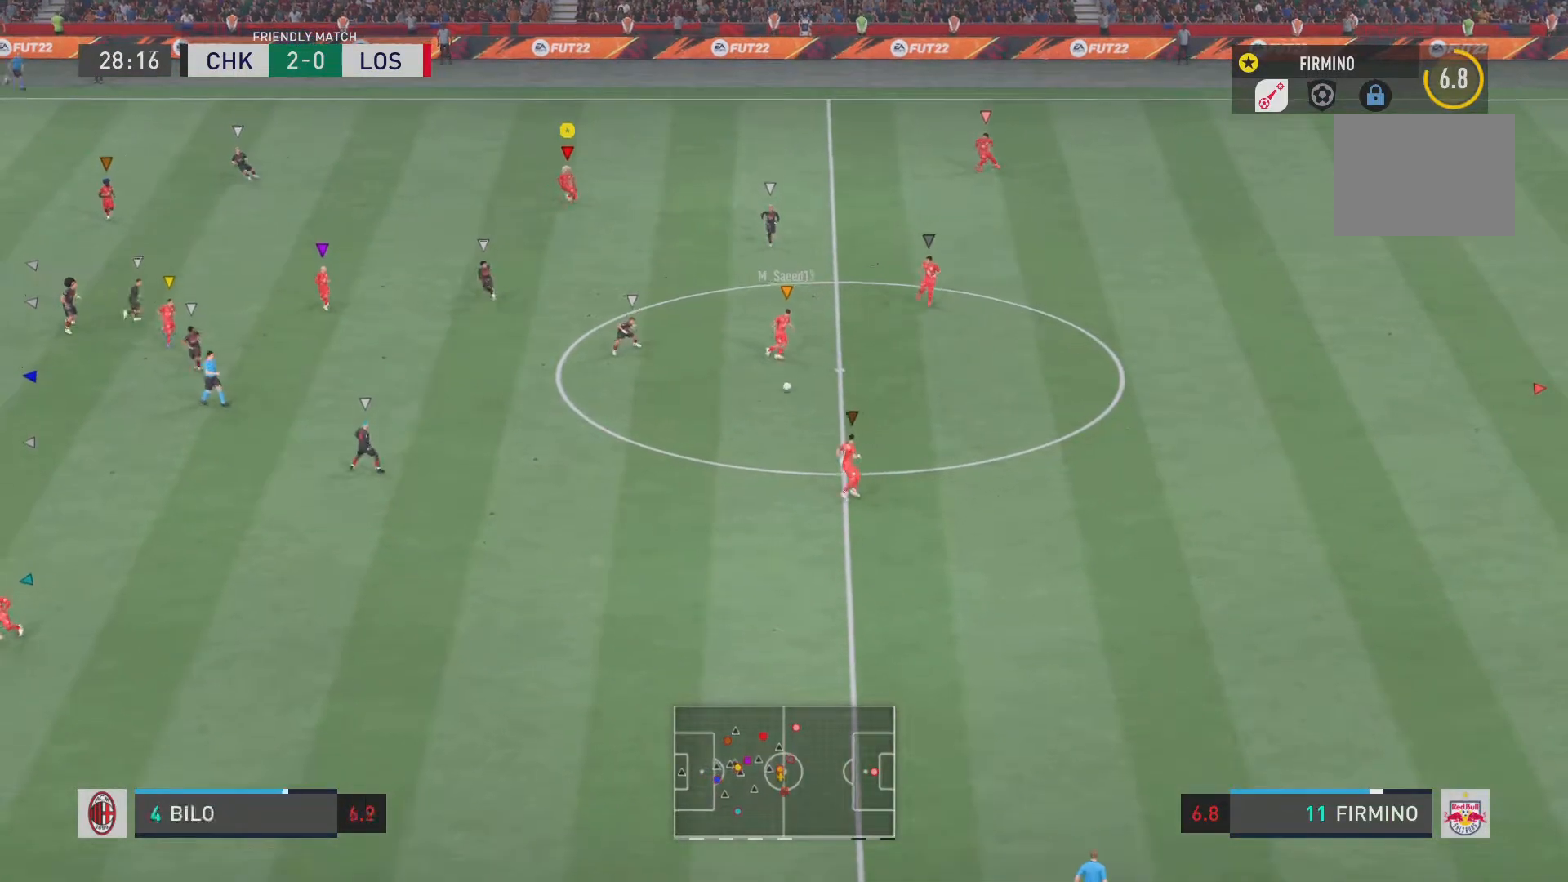
{"buttons": ["L2"], "left_stick": "down-right", "right_stick": "center", "events": [[67, "left_stick", "up-left"], [334, "left_stick", "down-right"], [484, "R2", "up"]]}
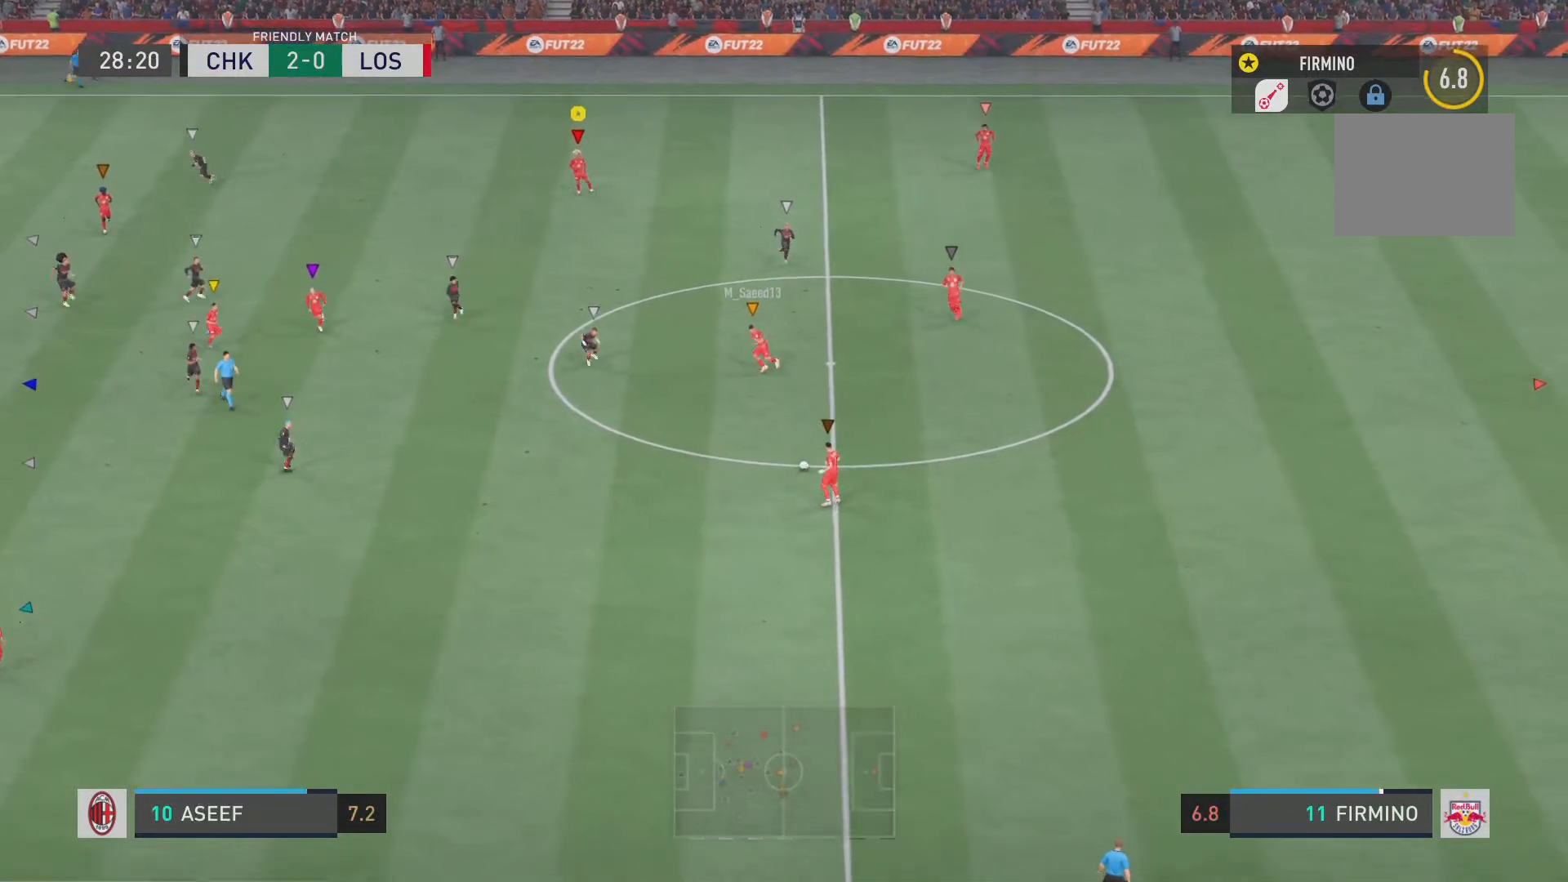
{"buttons": ["L2"], "left_stick": "left", "right_stick": "center", "events": [[17, "R2", "down"], [83, "left_stick", "center"], [217, "left_stick", "up-left"], [334, "left_stick", "left"], [501, "R2", "up"]]}
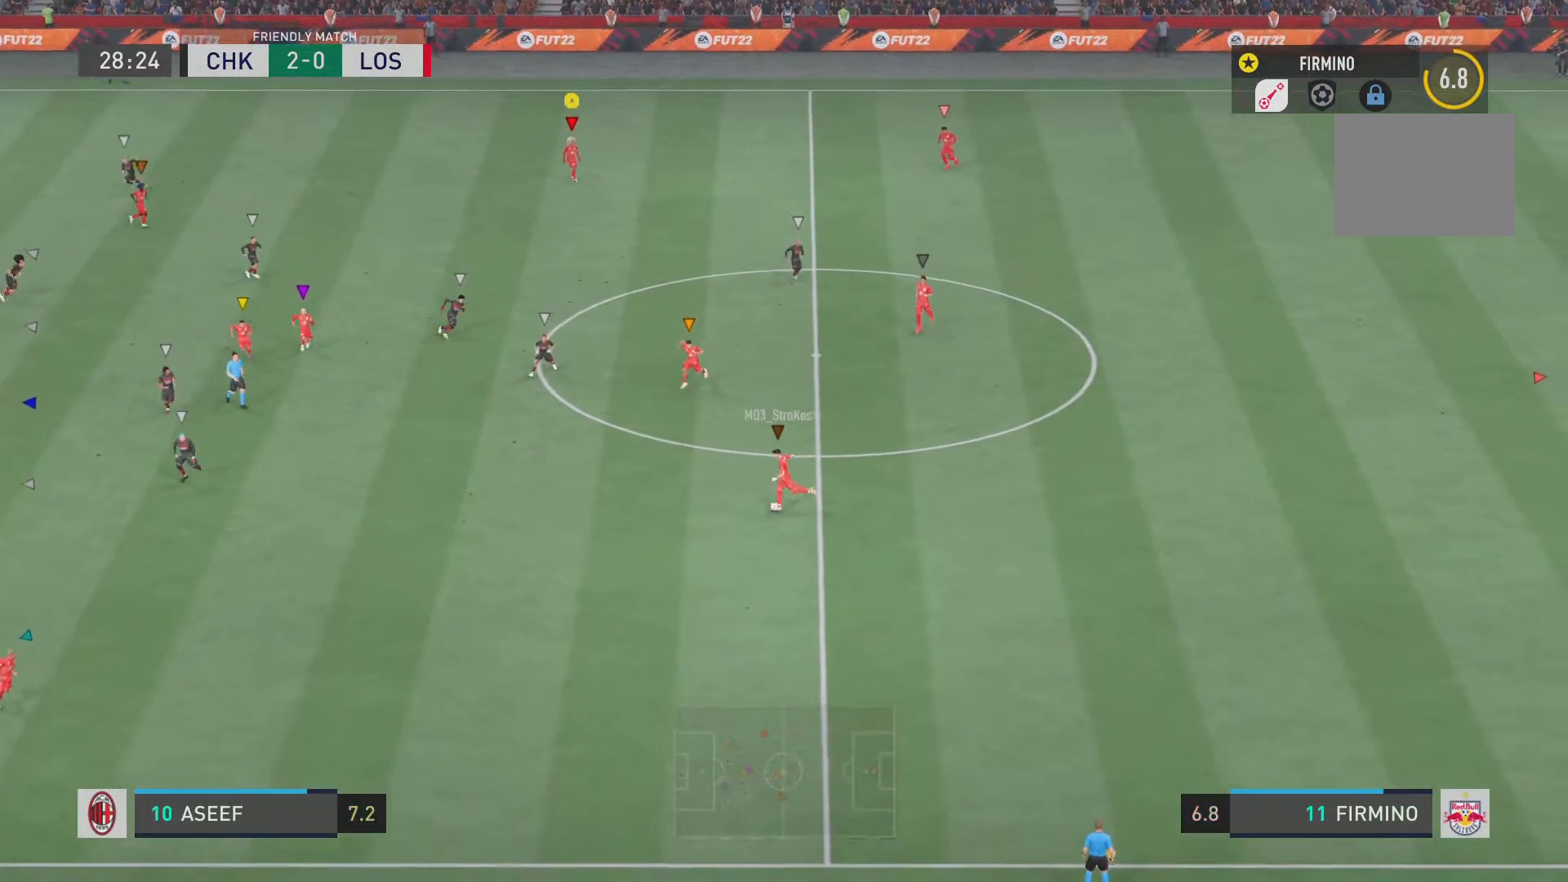
{"buttons": ["L2"], "left_stick": "down-left", "right_stick": "center", "events": [[233, "R2", "down"], [467, "left_stick", "down-left"], [500, "R2", "up"]]}
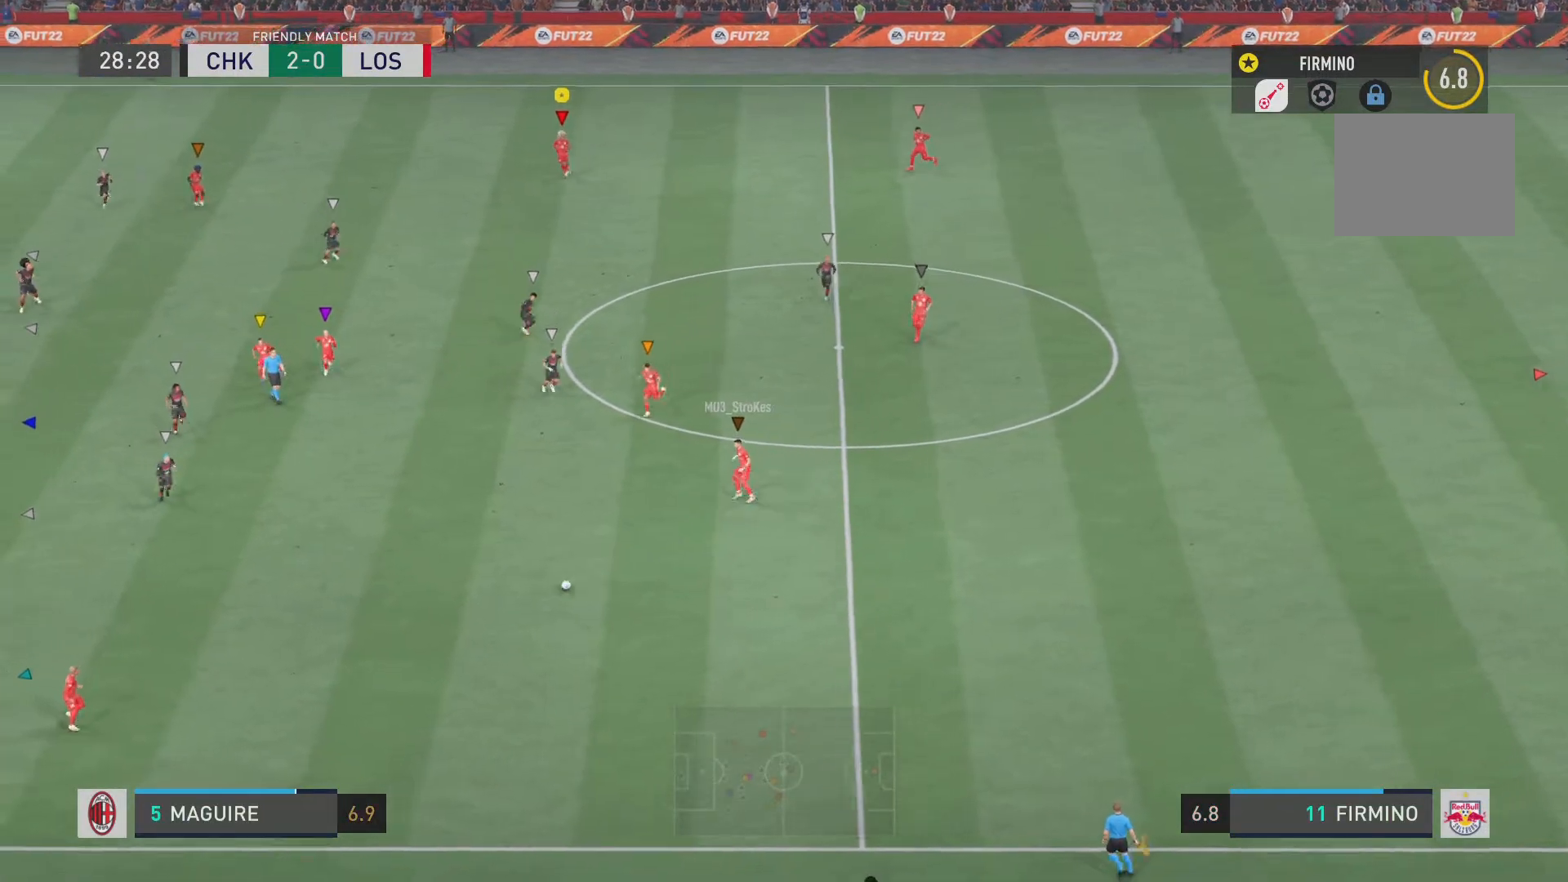
{"buttons": ["R2"], "left_stick": "down-left", "right_stick": "center"}
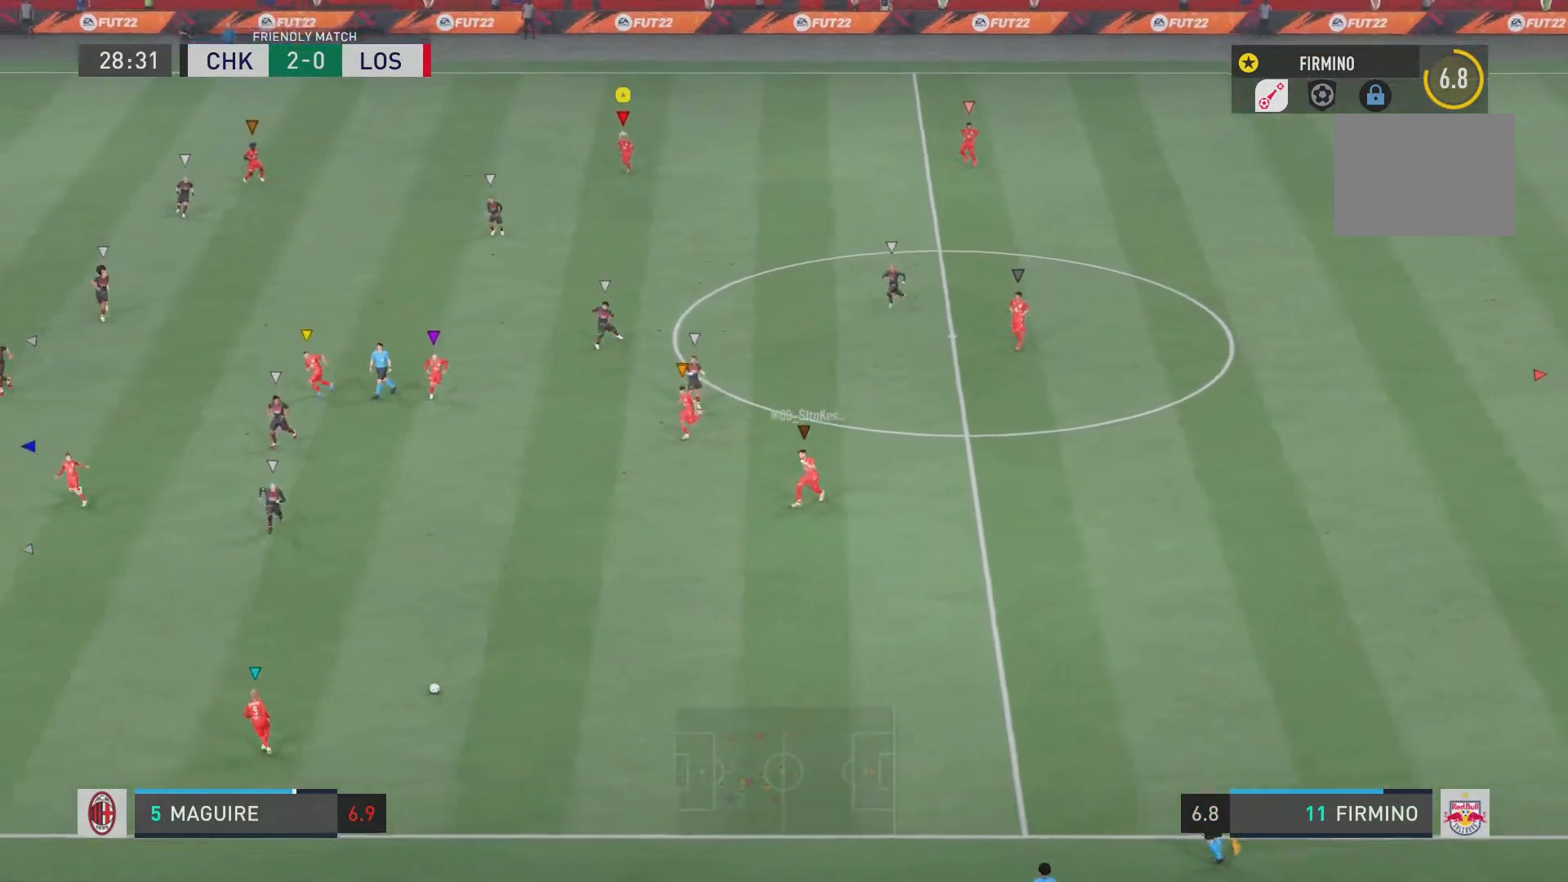
{"buttons": ["R2"], "left_stick": "down-left", "right_stick": "center", "events": [[66, "left_stick", "down"], [417, "left_stick", "down-left"]]}
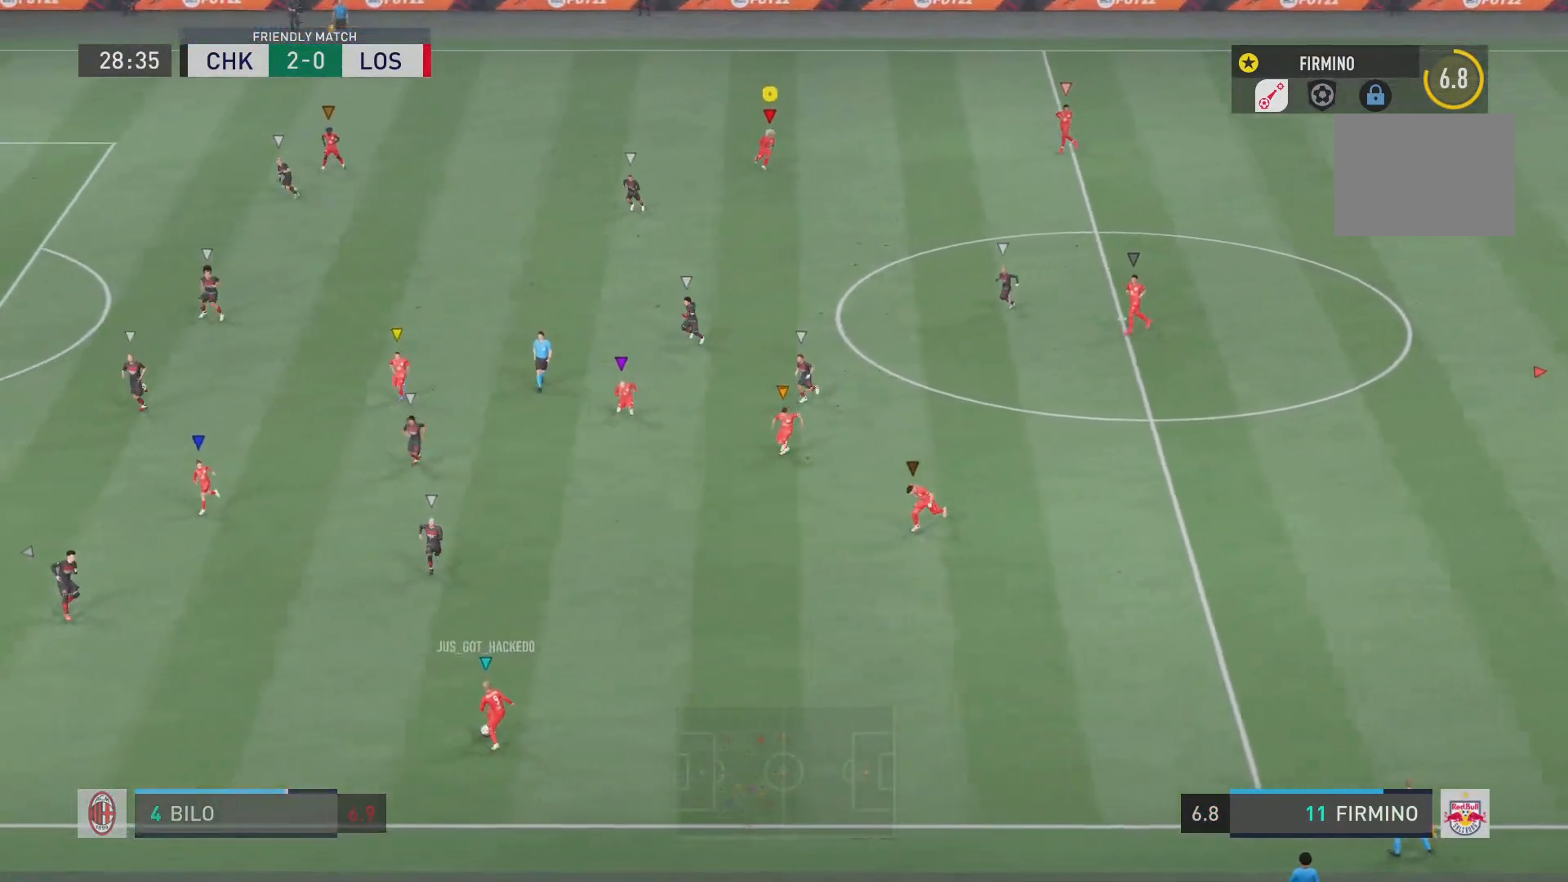
{"buttons": ["R2"], "left_stick": "down-left", "right_stick": "center", "events": []}
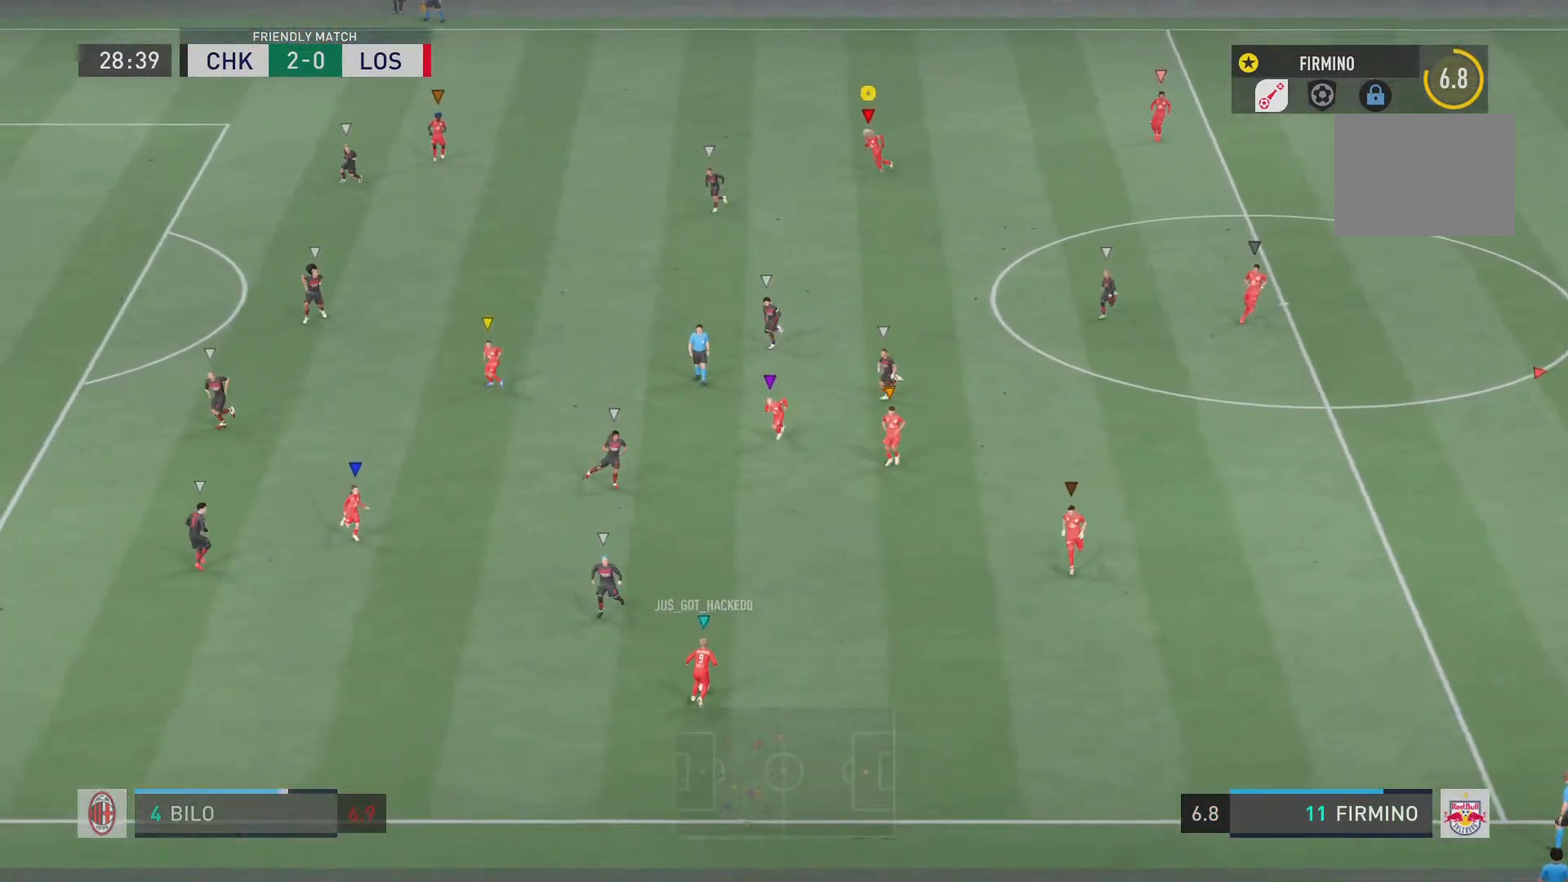
{"buttons": ["R2"], "left_stick": "down", "right_stick": "center", "events": [[116, "left_stick", "down"]]}
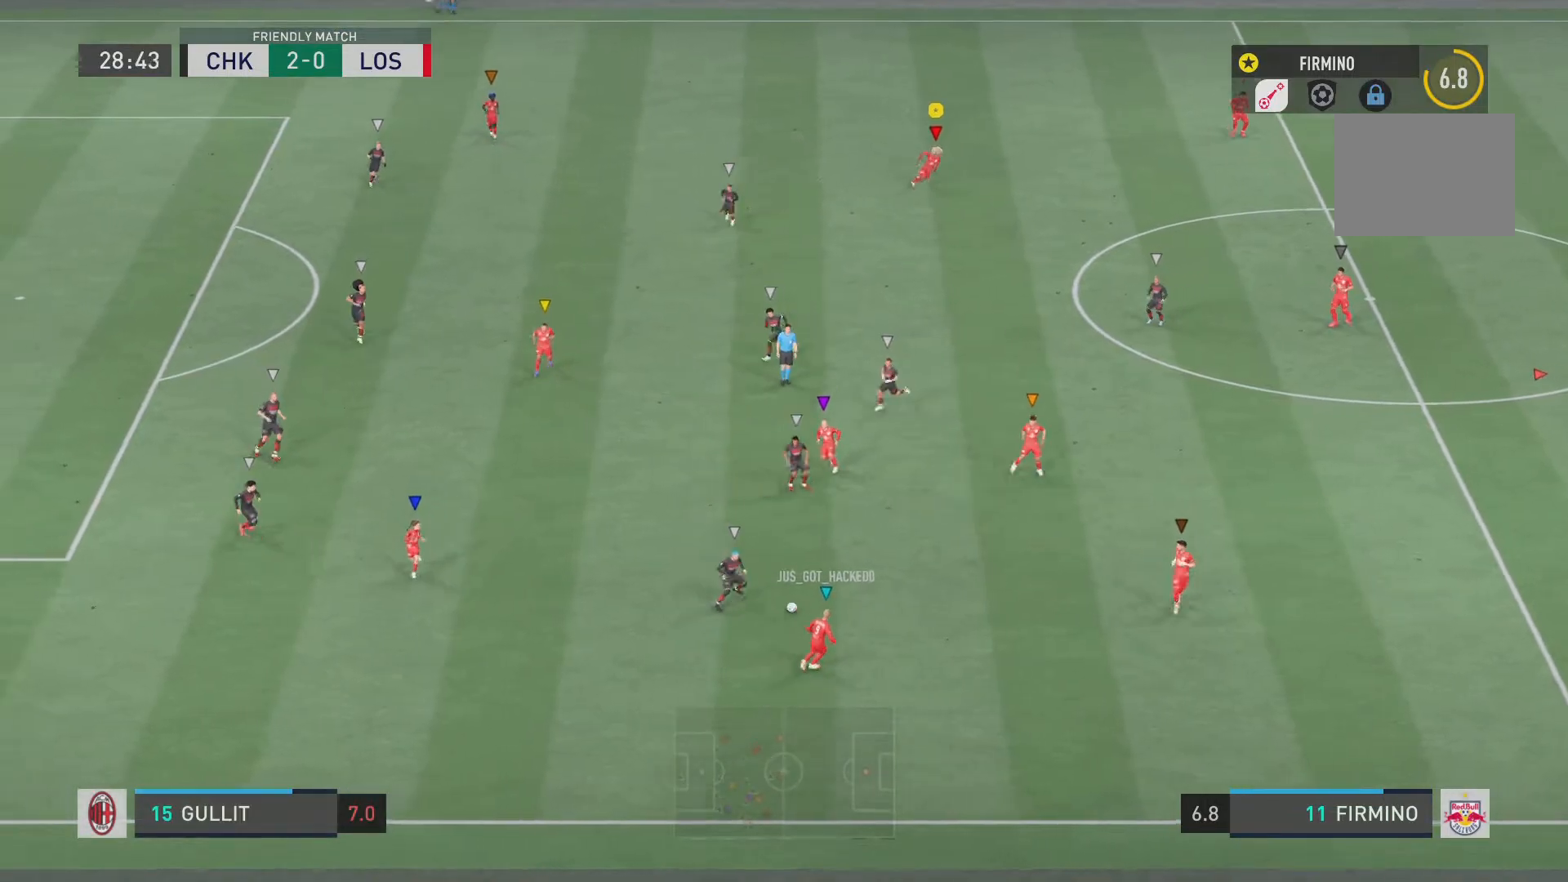
{"buttons": ["R2"], "left_stick": "down-left", "right_stick": "center", "events": [[150, "left_stick", "down-left"]]}
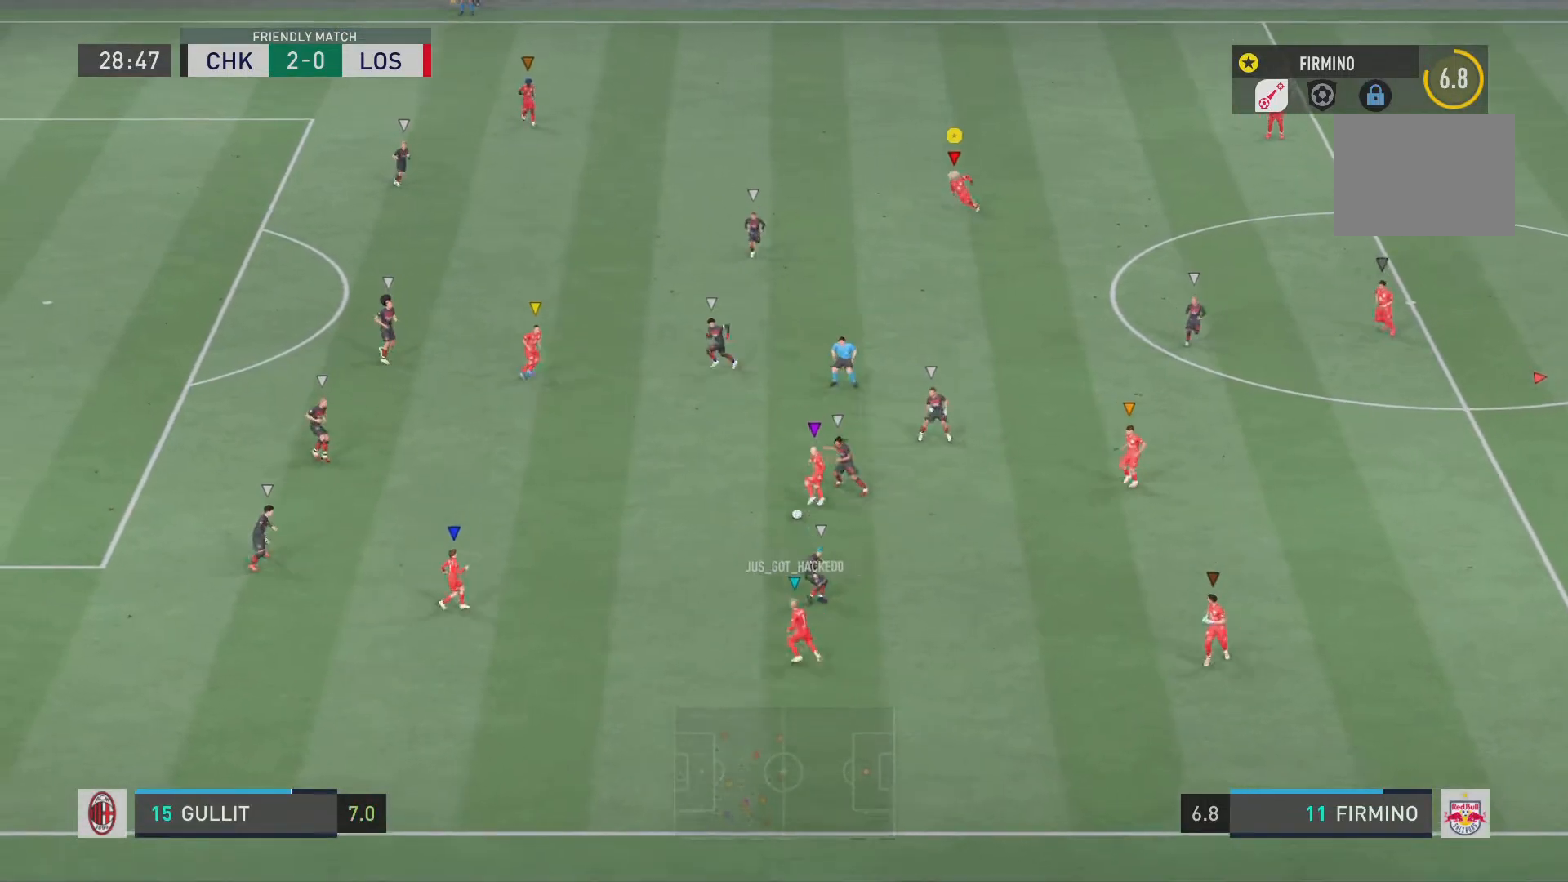
{"buttons": ["R2"], "left_stick": "left", "right_stick": "center", "events": [[300, "left_stick", "left"]]}
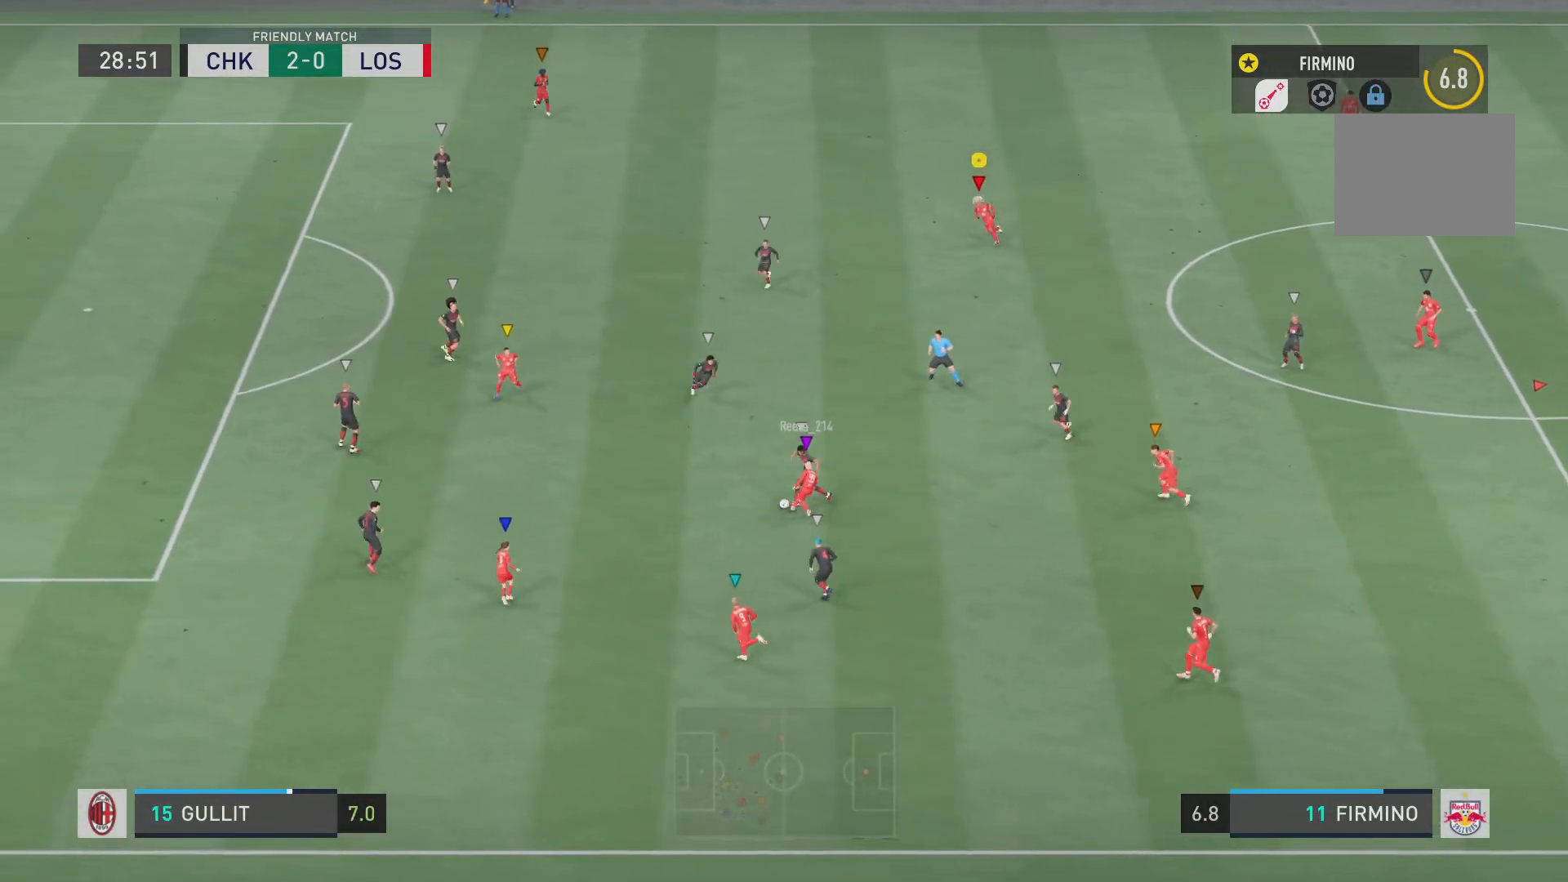
{"buttons": ["R2"], "left_stick": "left", "right_stick": "center", "events": []}
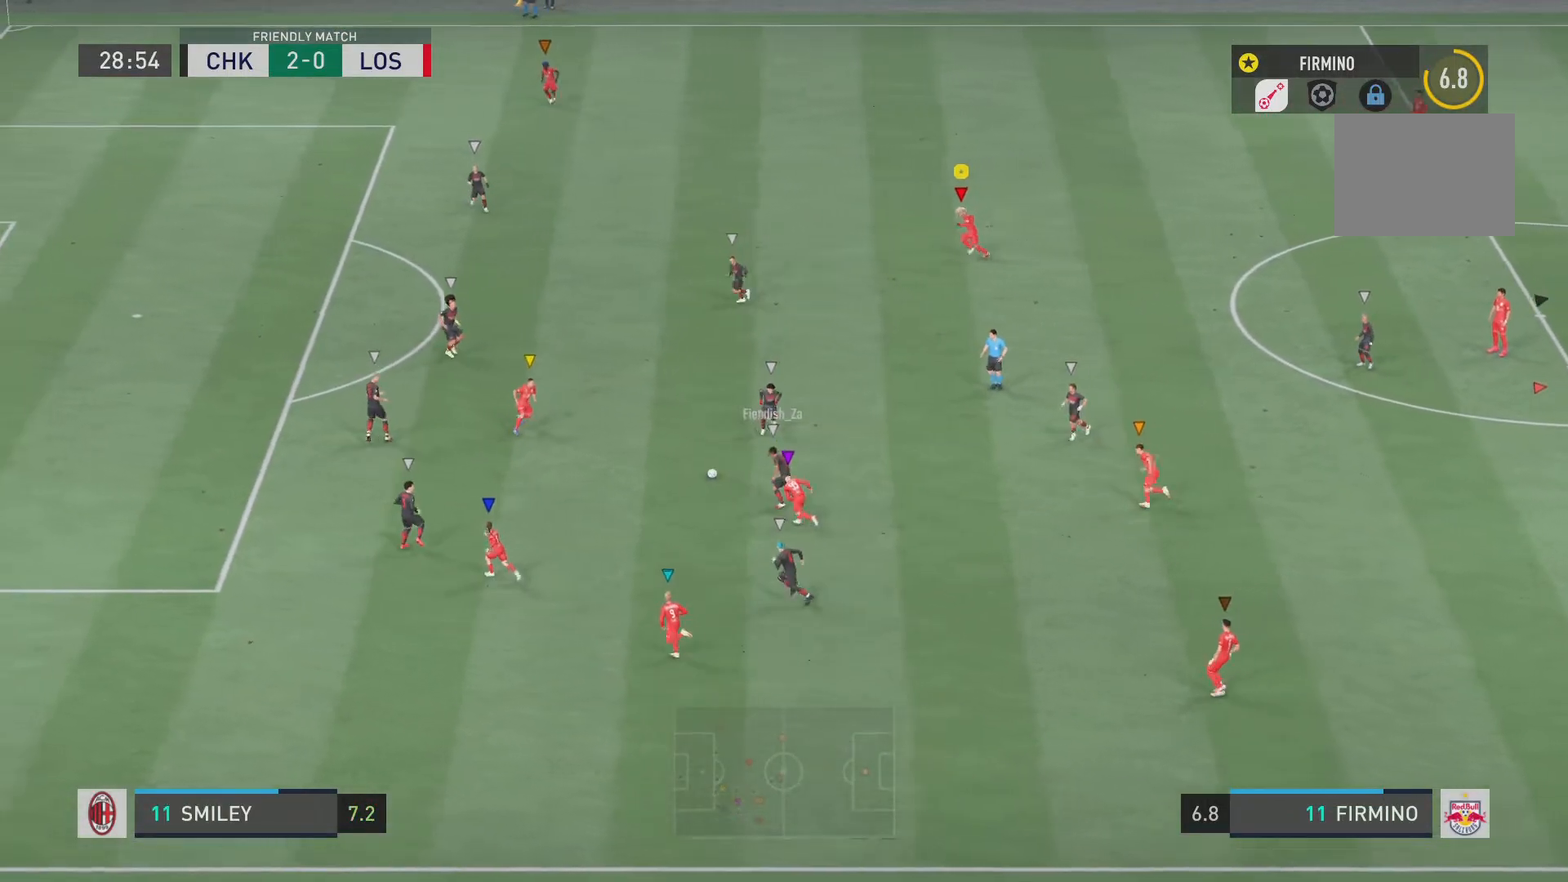
{"buttons": ["R2"], "left_stick": "down-left", "right_stick": "center", "events": [[417, "left_stick", "down-left"]]}
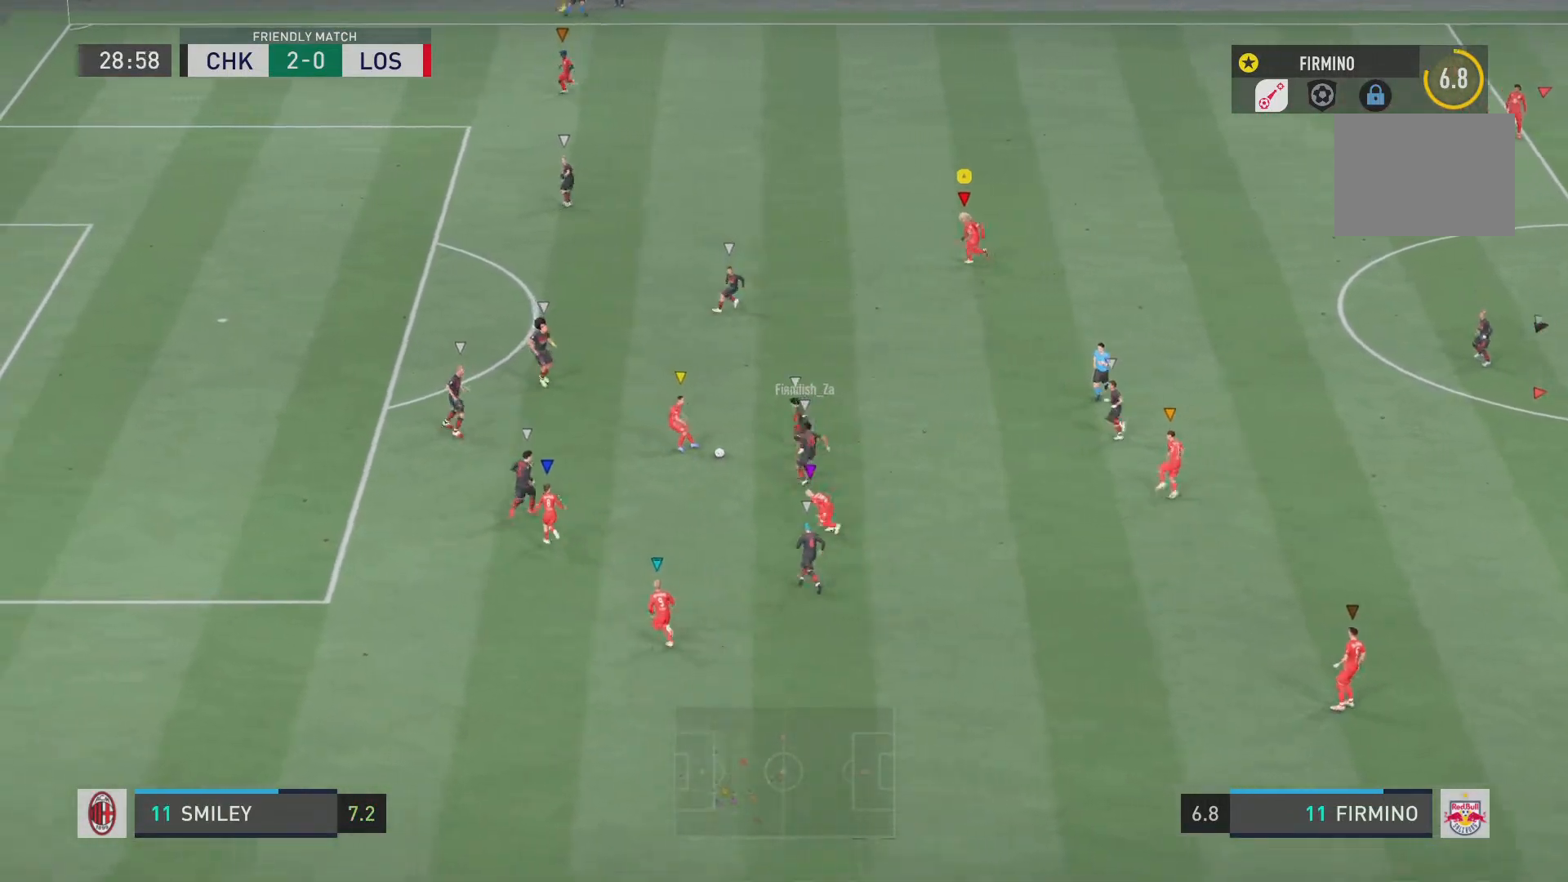
{"buttons": [], "left_stick": "left", "right_stick": "center", "events": [[117, "R2", "up"], [217, "left_stick", "left"]]}
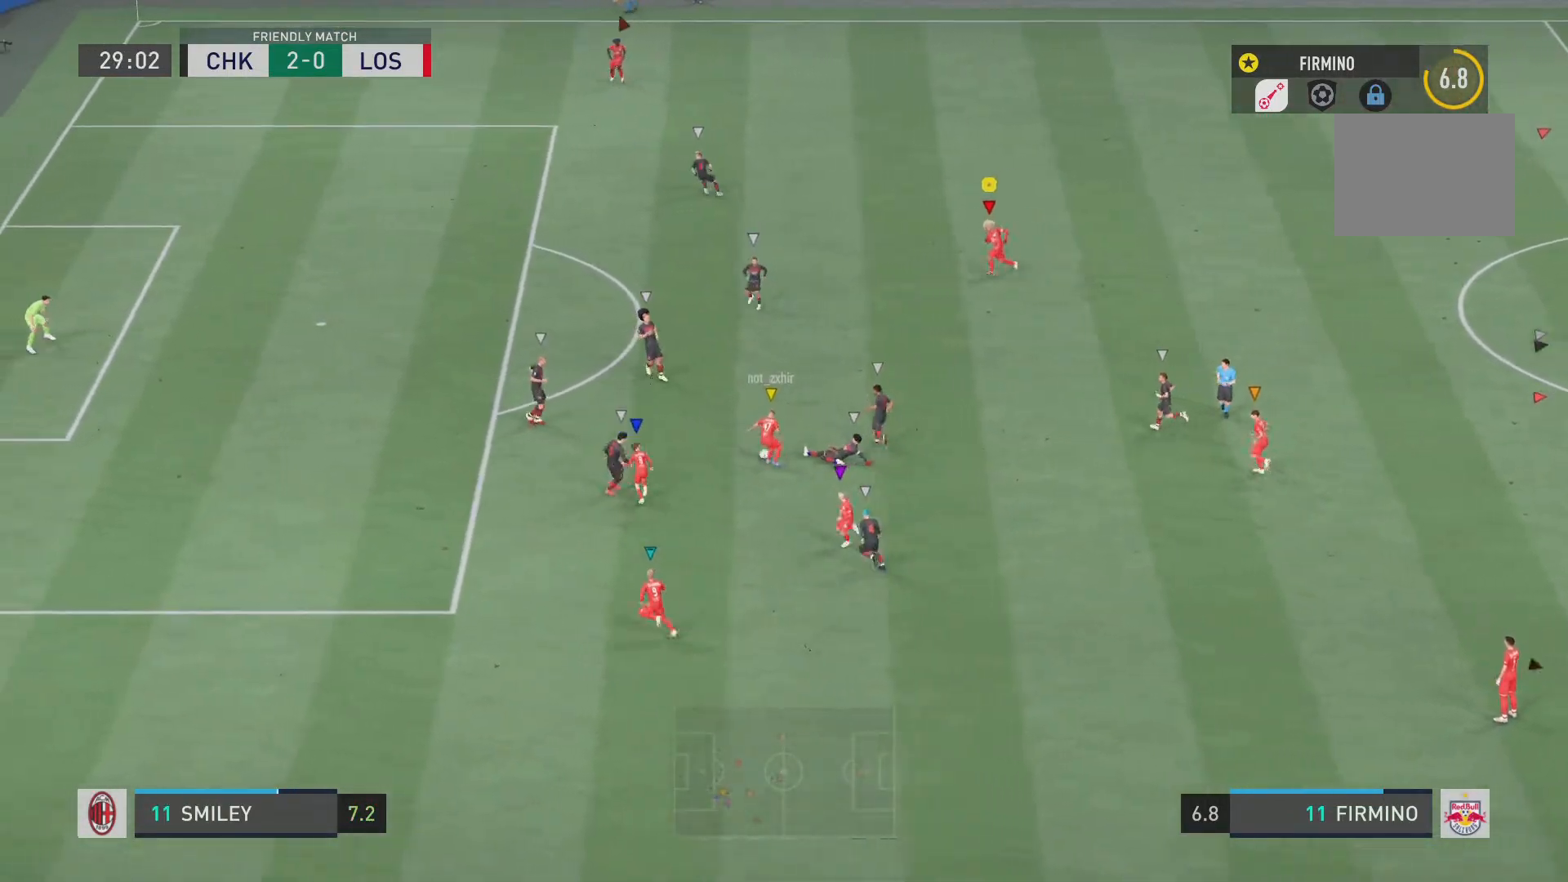
{"buttons": [], "left_stick": "left", "right_stick": "center", "events": [[216, "left_stick", "down-left"], [316, "left_stick", "left"]]}
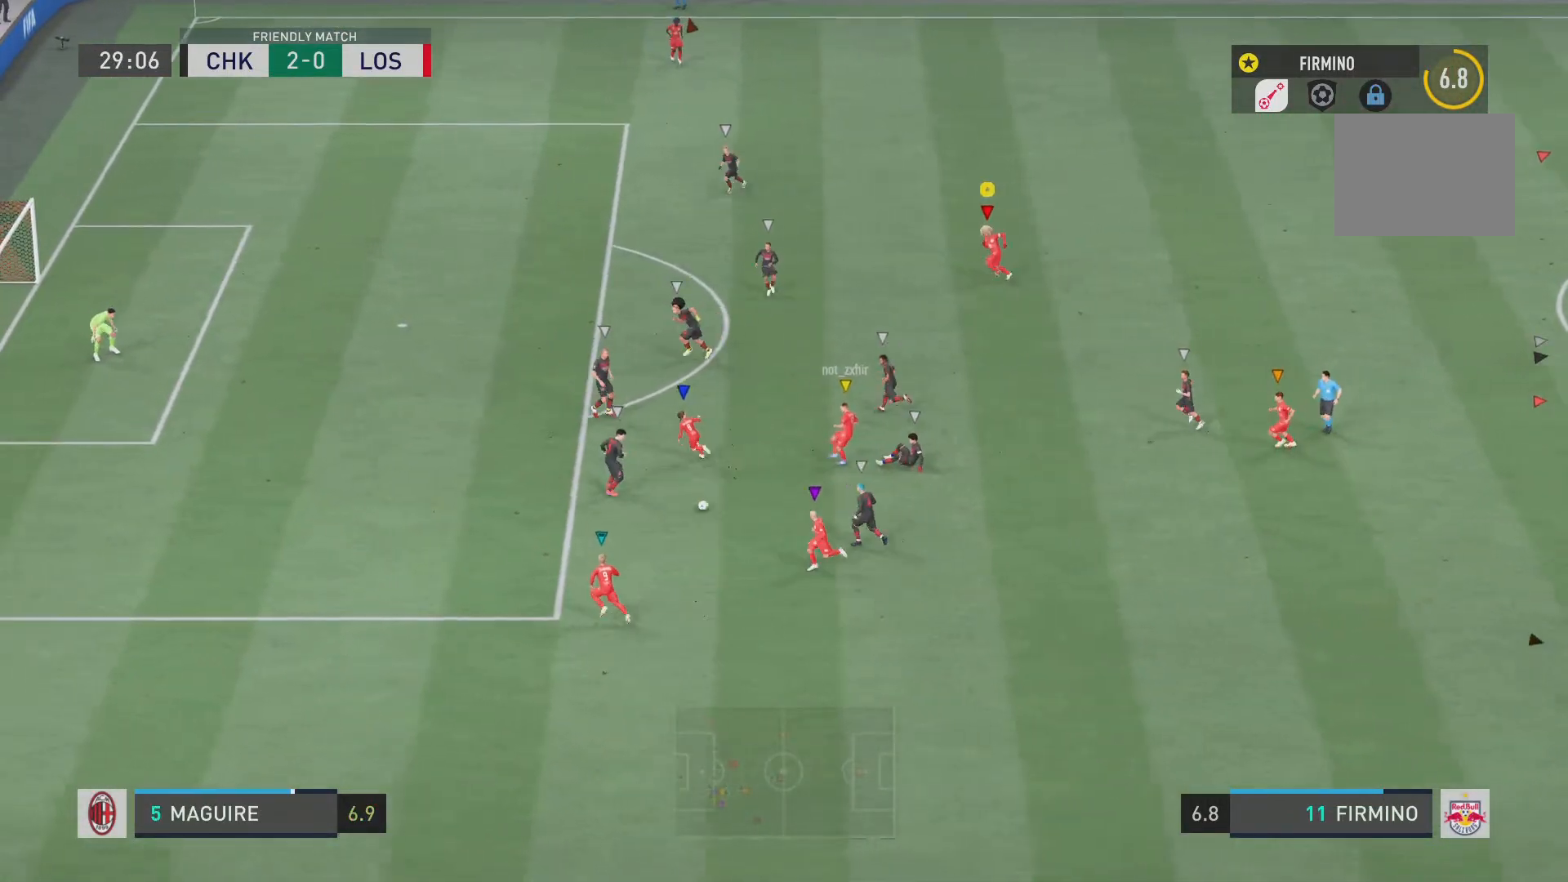
{"buttons": [], "left_stick": "left", "right_stick": "center", "events": [[150, "left_stick", "down-left"], [267, "left_stick", "left"]]}
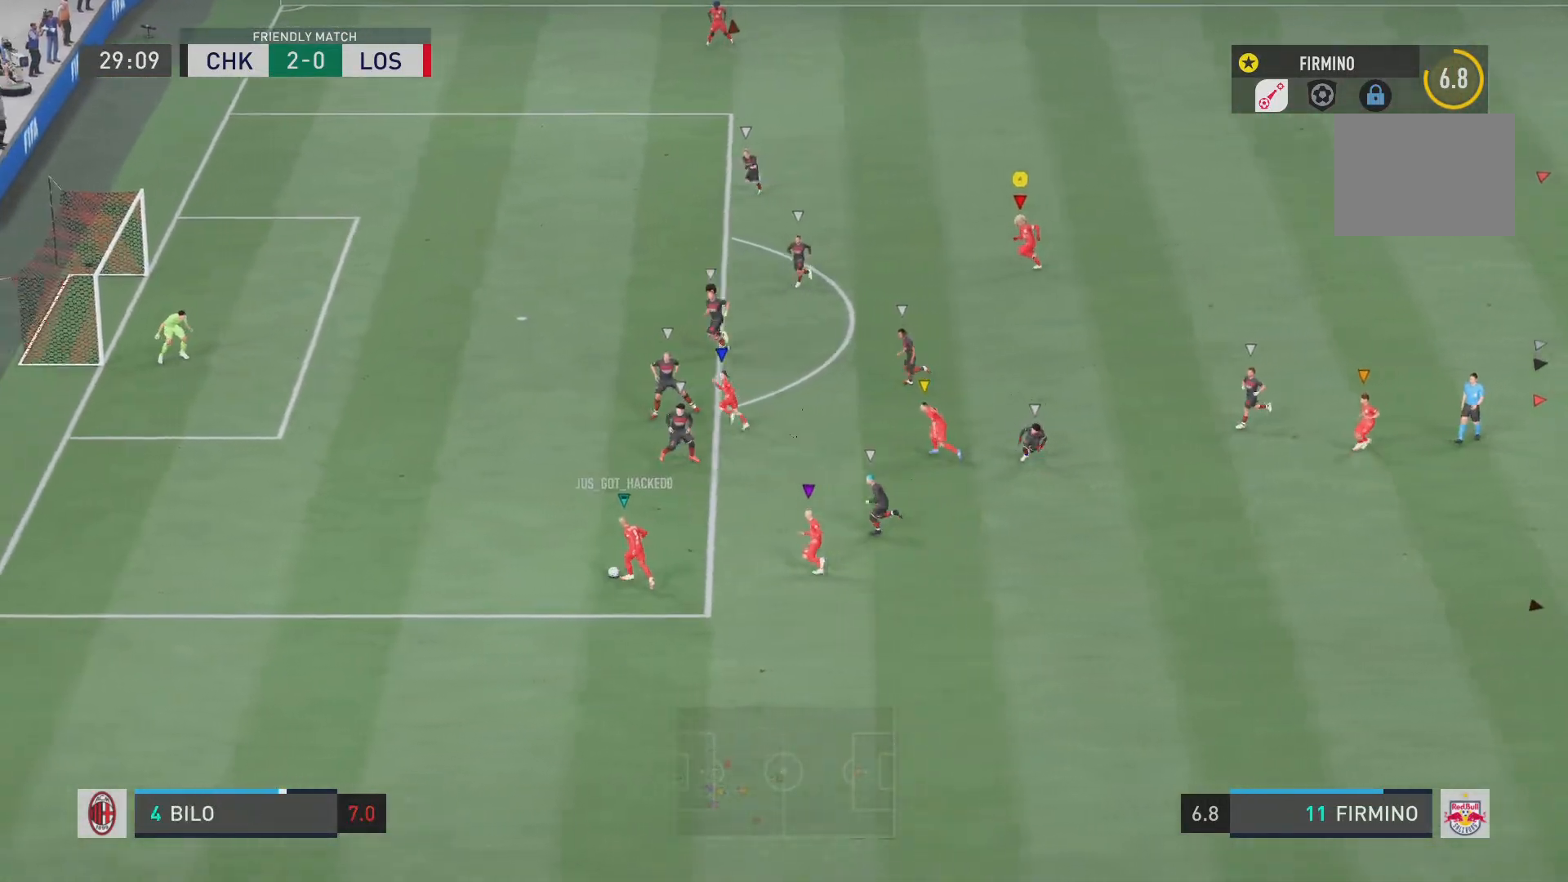
{"buttons": ["R2"], "left_stick": "left", "right_stick": "center", "events": [[83, "R2", "down"]]}
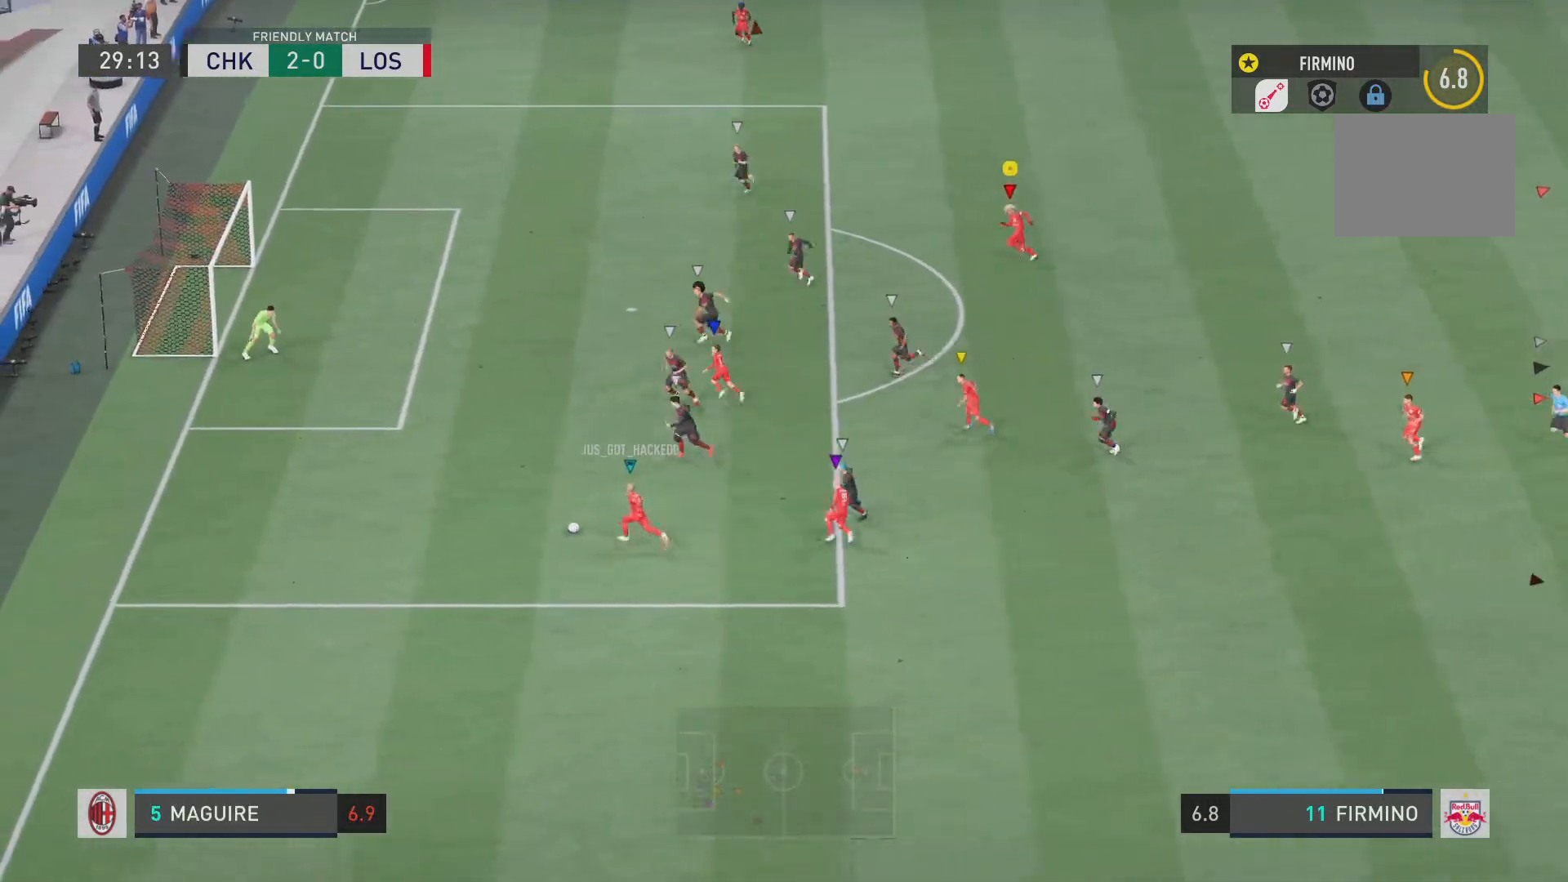
{"buttons": ["L2"], "left_stick": "up-left", "right_stick": "center", "events": [[100, "R2", "up"], [117, "left_stick", "center"], [217, "L2", "down"], [501, "left_stick", "up-left"]]}
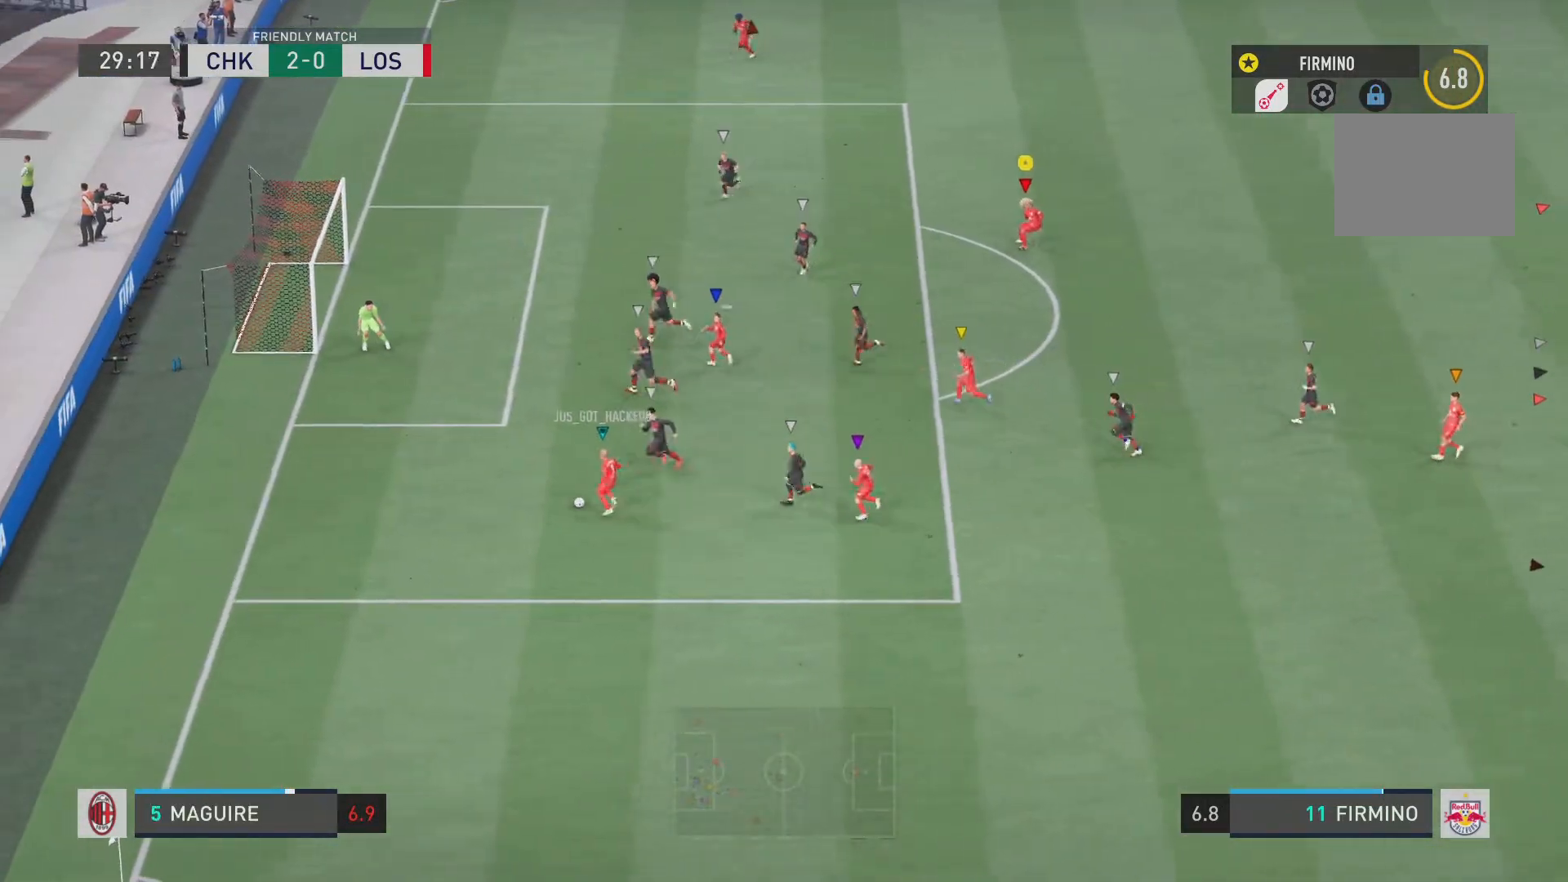
{"buttons": ["L2"], "left_stick": "left", "right_stick": "center", "events": [[133, "left_stick", "left"]]}
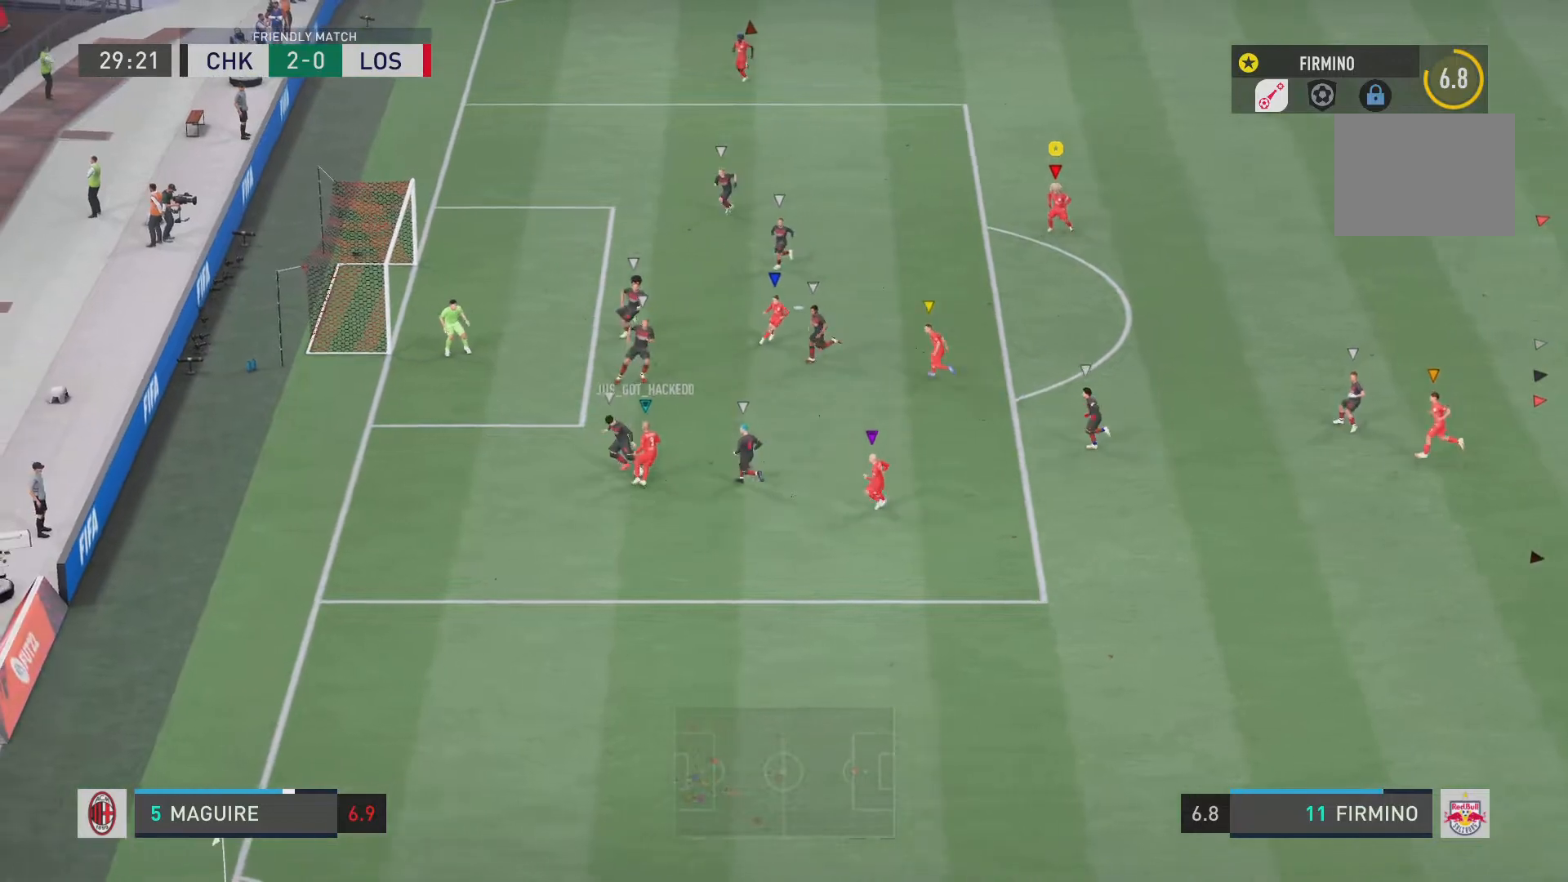
{"buttons": ["L2"], "left_stick": "center", "right_stick": "center", "events": [[217, "left_stick", "down-left"], [317, "left_stick", "left"], [434, "left_stick", "center"]]}
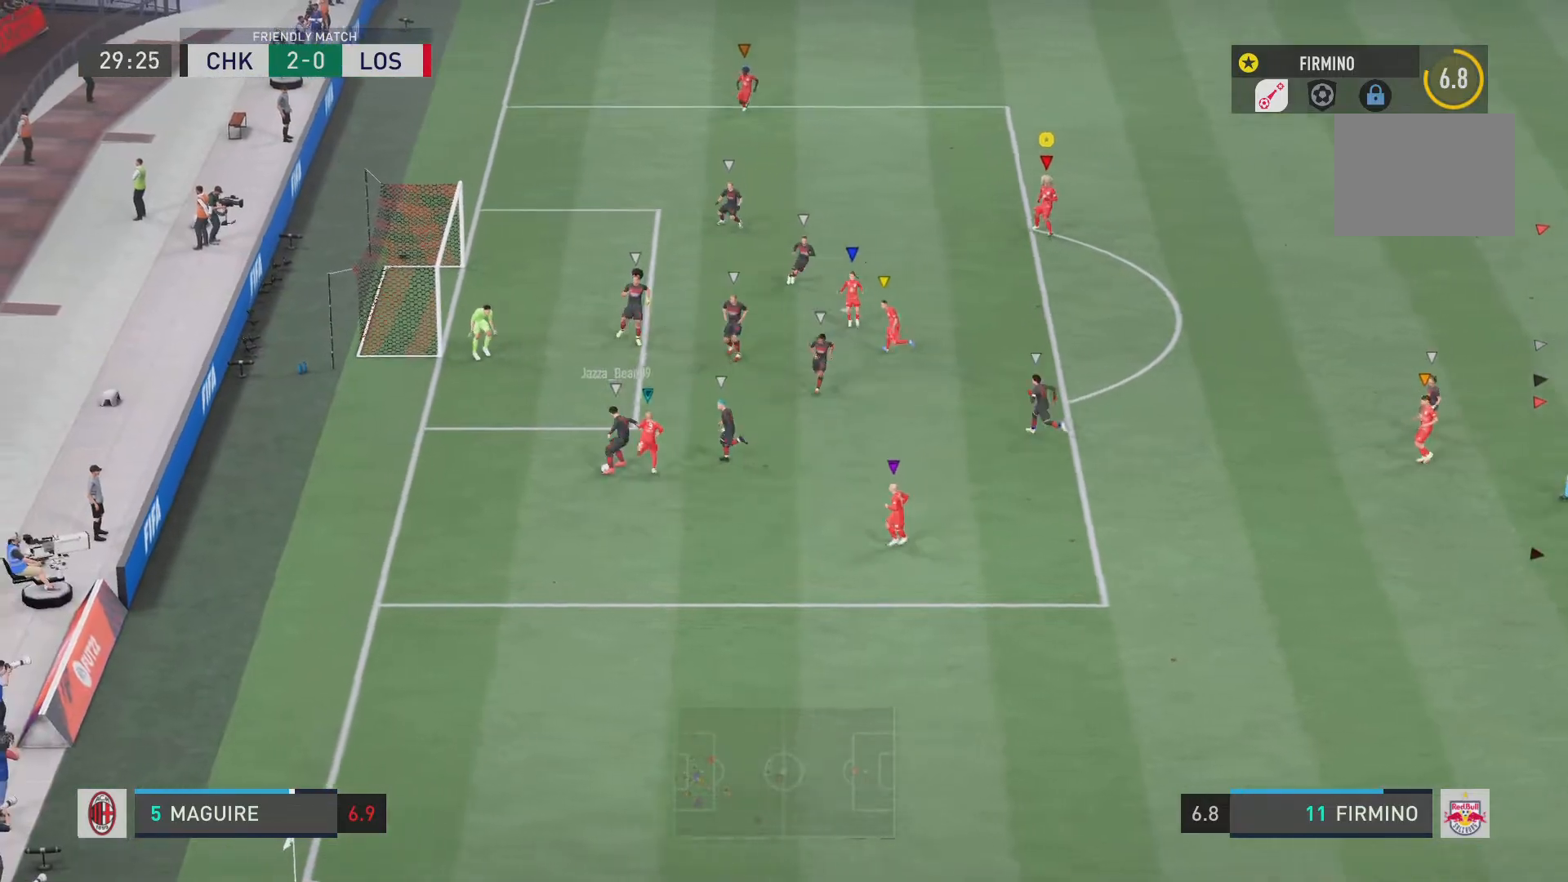
{"buttons": ["L2", "R2"], "left_stick": "down-right", "right_stick": "center", "events": [[33, "left_stick", "down"], [250, "R2", "down"], [417, "left_stick", "down-right"]]}